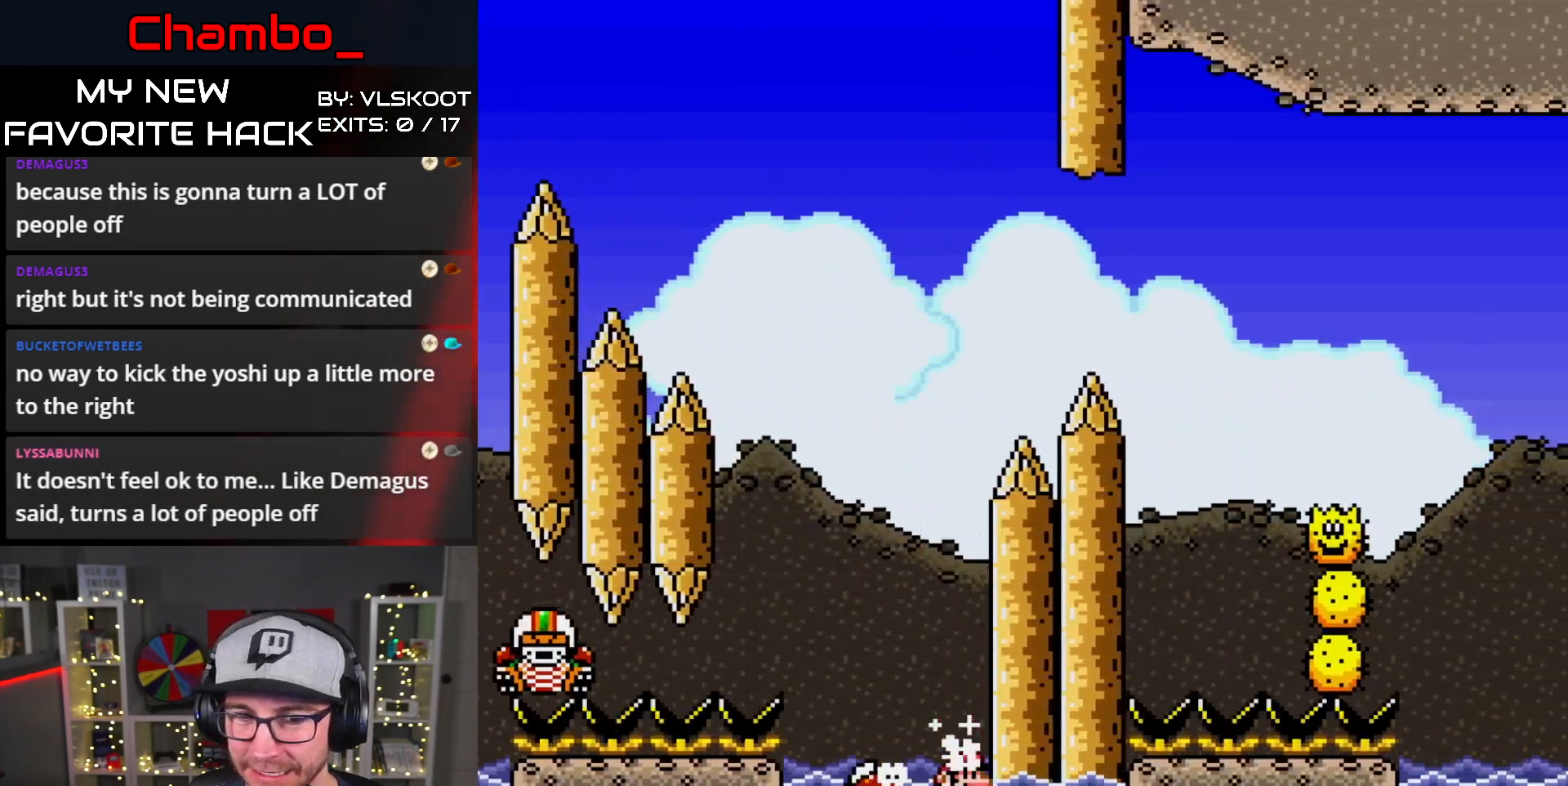
Gameplay with a controller (Nintendo layout); each line is a JSON object with the inputs held at the frame after it. "events" lists button and stick changes between this image and that frame as [ms after this image, input, new state], when the widget could be followed in between. Not read: L1 L3 R1 R3 START.
{"buttons": ["X", "DPAD_RIGHT"], "events": [[33, "A", "down"], [117, "DPAD_RIGHT", "up"], [133, "DPAD_LEFT", "down"], [167, "A", "up"], [167, "DPAD_UP", "up"], [450, "DPAD_UP", "down"], [483, "DPAD_LEFT", "up"], [500, "DPAD_RIGHT", "down"], [500, "DPAD_UP", "up"]]}
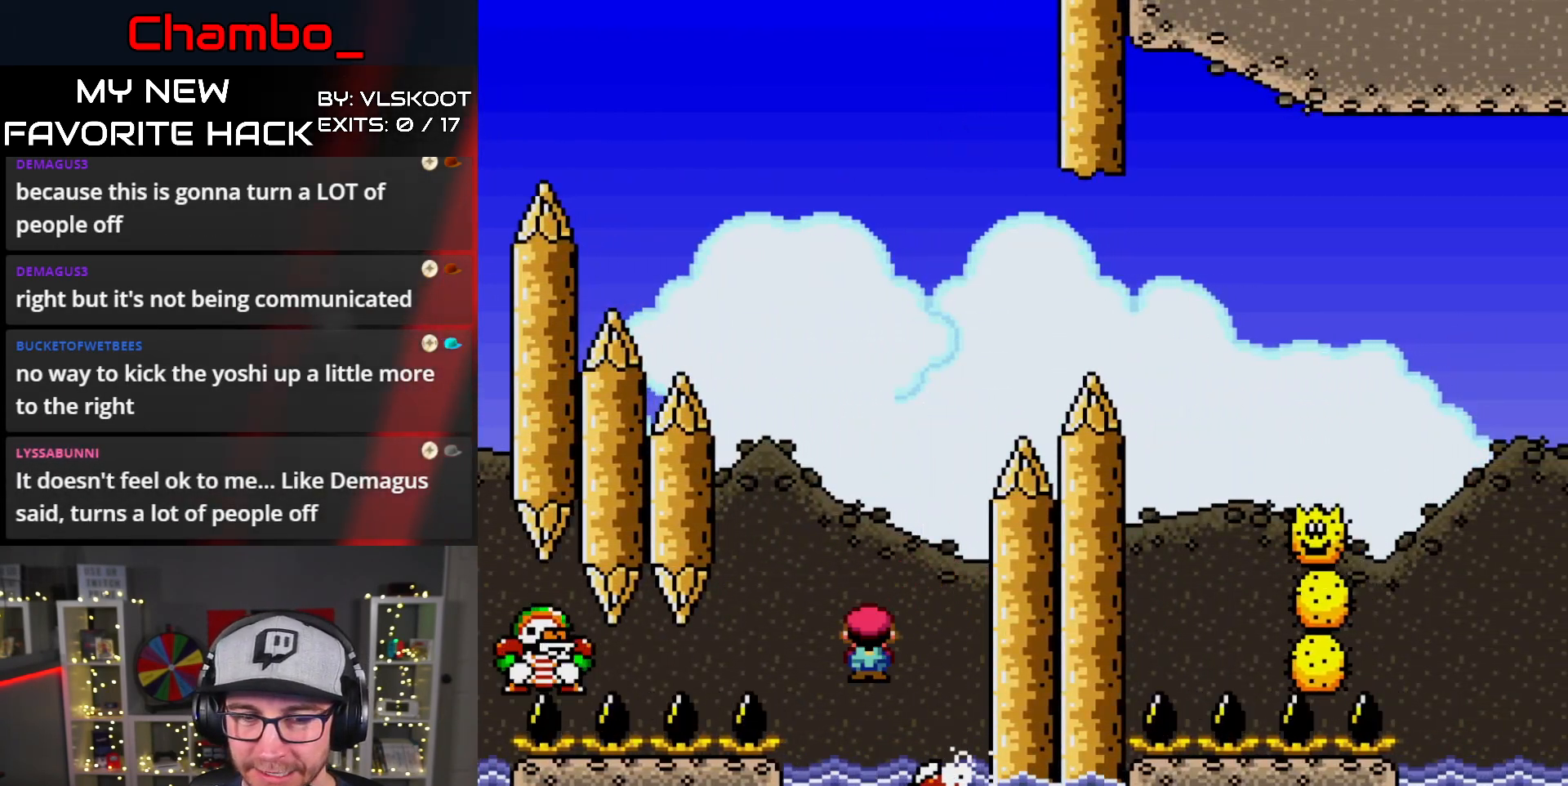
{"buttons": ["A", "X", "DPAD_LEFT"], "events": [[150, "DPAD_UP", "down"], [200, "A", "down"], [383, "DPAD_RIGHT", "up"], [400, "DPAD_LEFT", "down"], [417, "DPAD_UP", "up"]]}
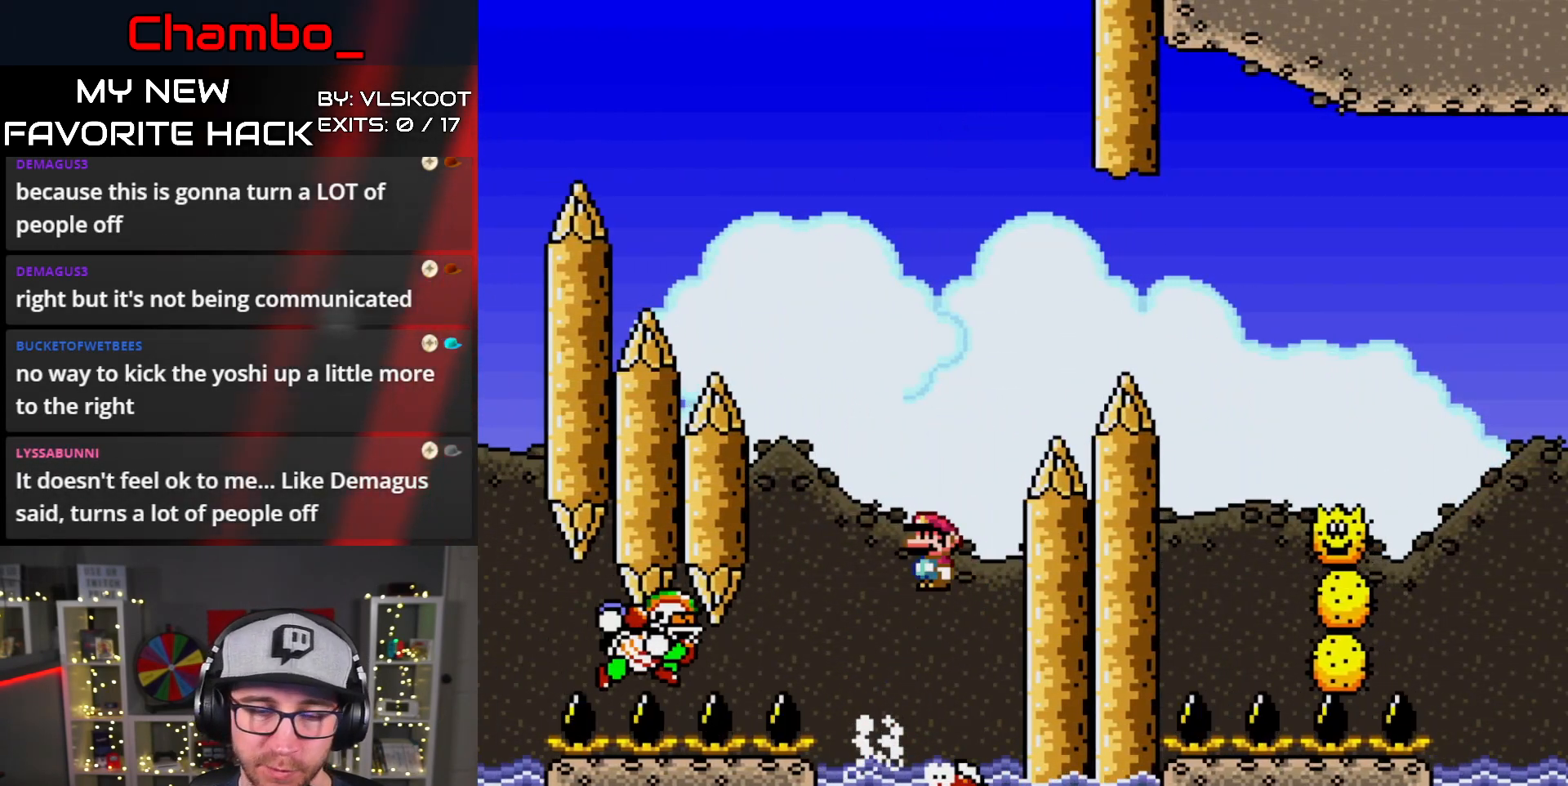
{"buttons": ["A", "X", "DPAD_RIGHT"], "events": [[200, "A", "up"], [267, "A", "down"], [283, "DPAD_LEFT", "up"], [300, "DPAD_RIGHT", "down"]]}
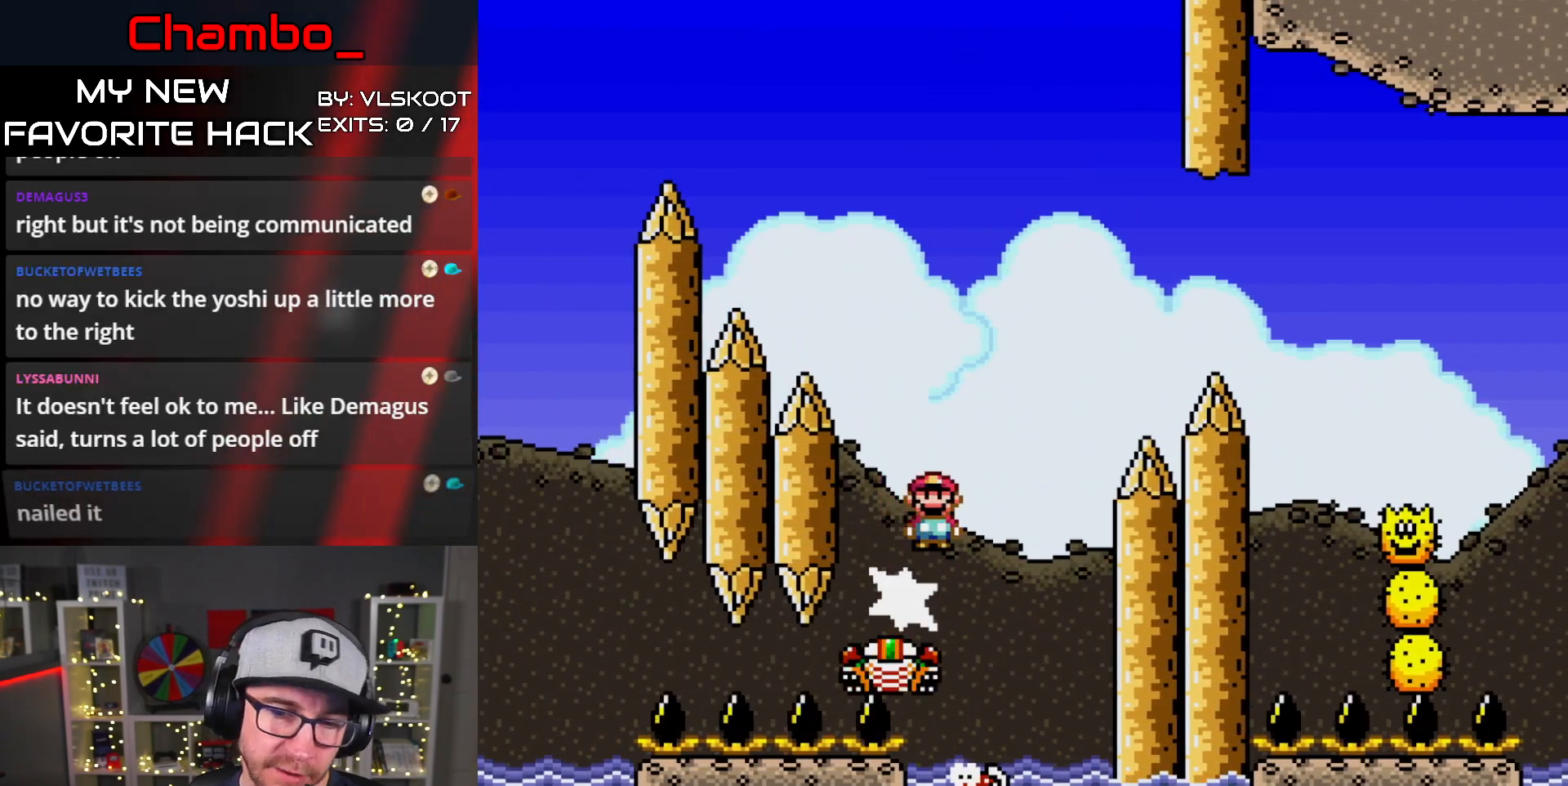
{"buttons": ["X", "DPAD_RIGHT"], "events": [[450, "A", "up"]]}